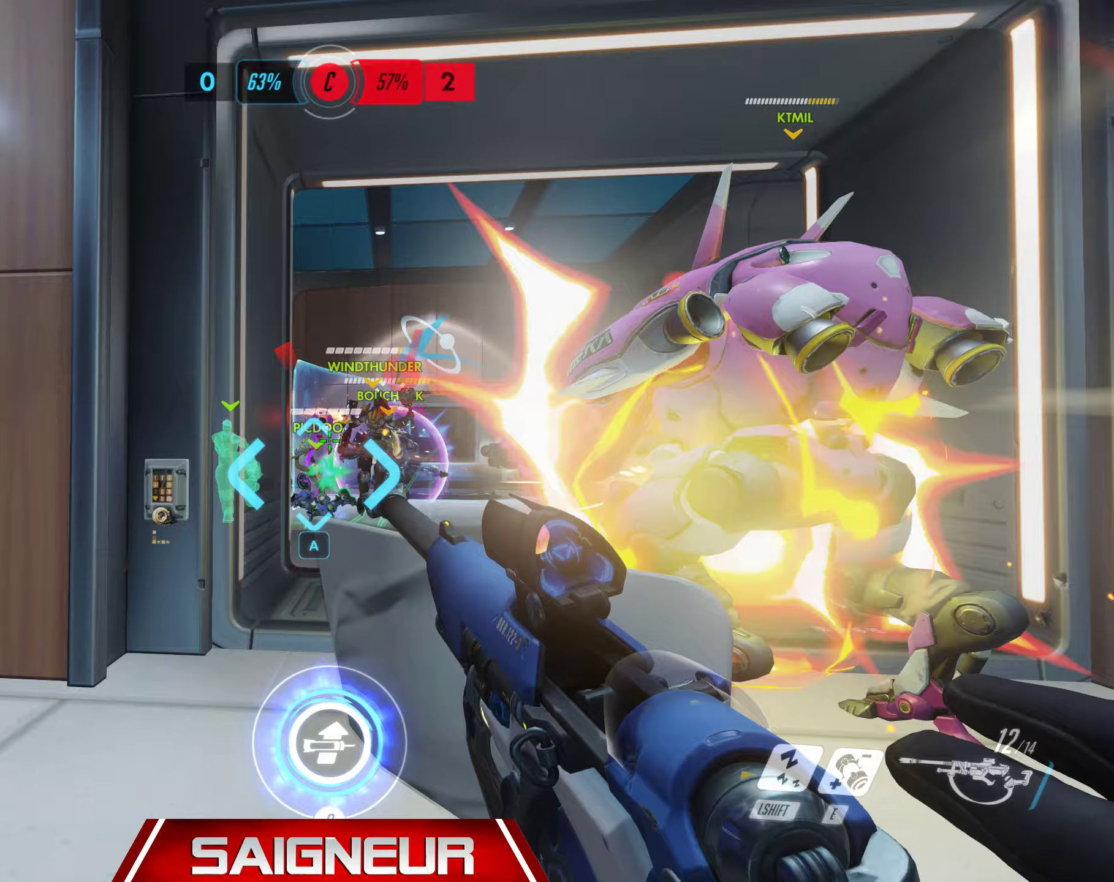
Gameplay with keyboard and mouse; each line is a JSON object with the keys and mouse buttons held at the frame after it (dt_ms = milliseconds from this image to that frame). "events" lists presses ("down") and releases ("up") of "a", "ctrl", "d", "e", "f", "q", "r", "s", "shift", "space", "tab", "w", "mouse_left", "mouse_wheel", "mouse_right", "mouse_mb4" and "mouse_mb5" between this image and that frame as [ms after this image, input, new state], when the widget could be followed in between. "mouse_left", "mouse_wheel", "mouse_right", "mouse_mb4", "mouse_mb5" = the "left", "wheel", "right", "mb4", "mb5" buttons of the "mouse" list. No other keys are recorded. "wheel" means that the mouse wheel is clicked or scrolled. Mouse movement is not recorded.
{"dt_ms": 100, "keys": ["d", "w"], "mouse": [], "events": [[33, "mouse_left", "up"], [50, "w", "down"]]}
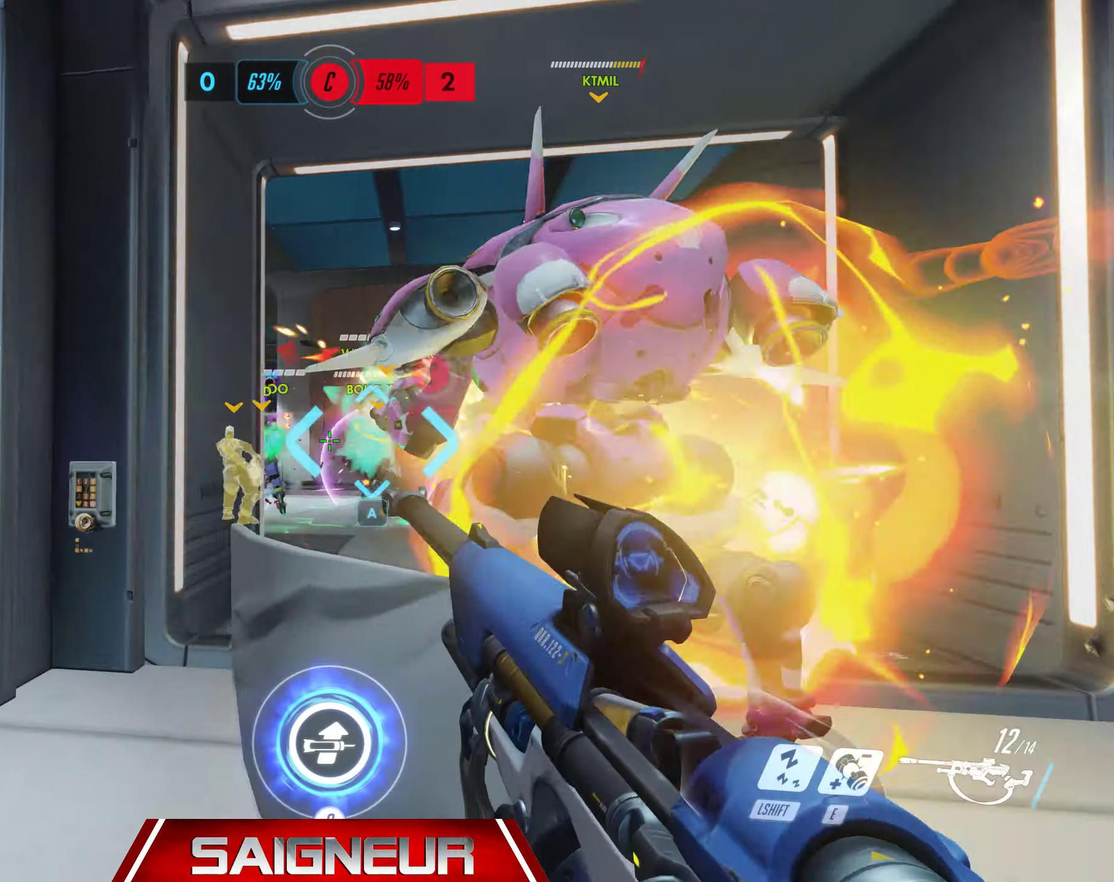
{"dt_ms": 500, "keys": ["a"], "mouse": [], "events": [[33, "mouse_left", "down"], [150, "w", "up"], [167, "mouse_left", "up"], [217, "mouse_left", "down"], [333, "mouse_left", "up"], [333, "w", "down"], [367, "d", "up"], [383, "mouse_left", "down"], [400, "a", "down"], [483, "w", "up"], [500, "mouse_left", "up"]]}
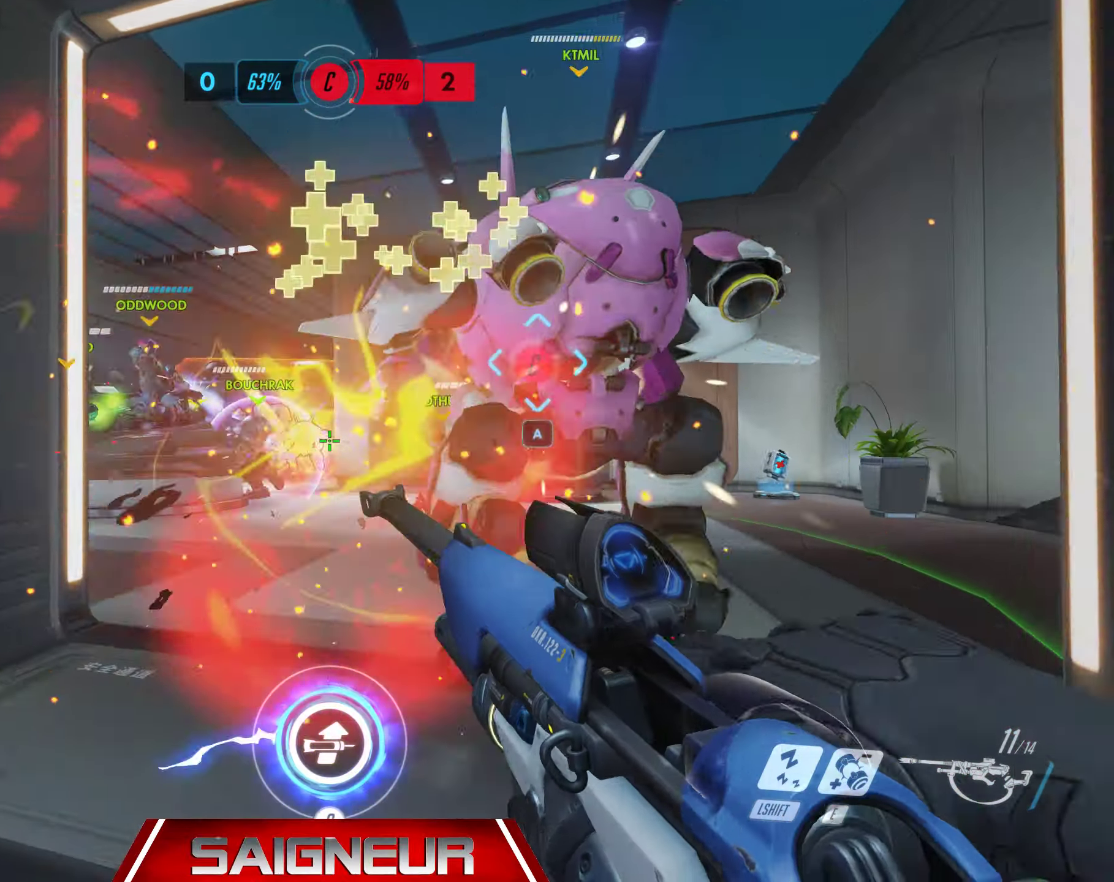
{"dt_ms": 500, "keys": ["d", "w"], "mouse": [], "events": [[50, "a", "up"], [50, "mouse_left", "down"], [83, "d", "down"], [183, "mouse_left", "up"], [183, "w", "down"], [250, "mouse_left", "down"], [333, "mouse_left", "up"], [383, "mouse_left", "down"], [500, "mouse_left", "up"]]}
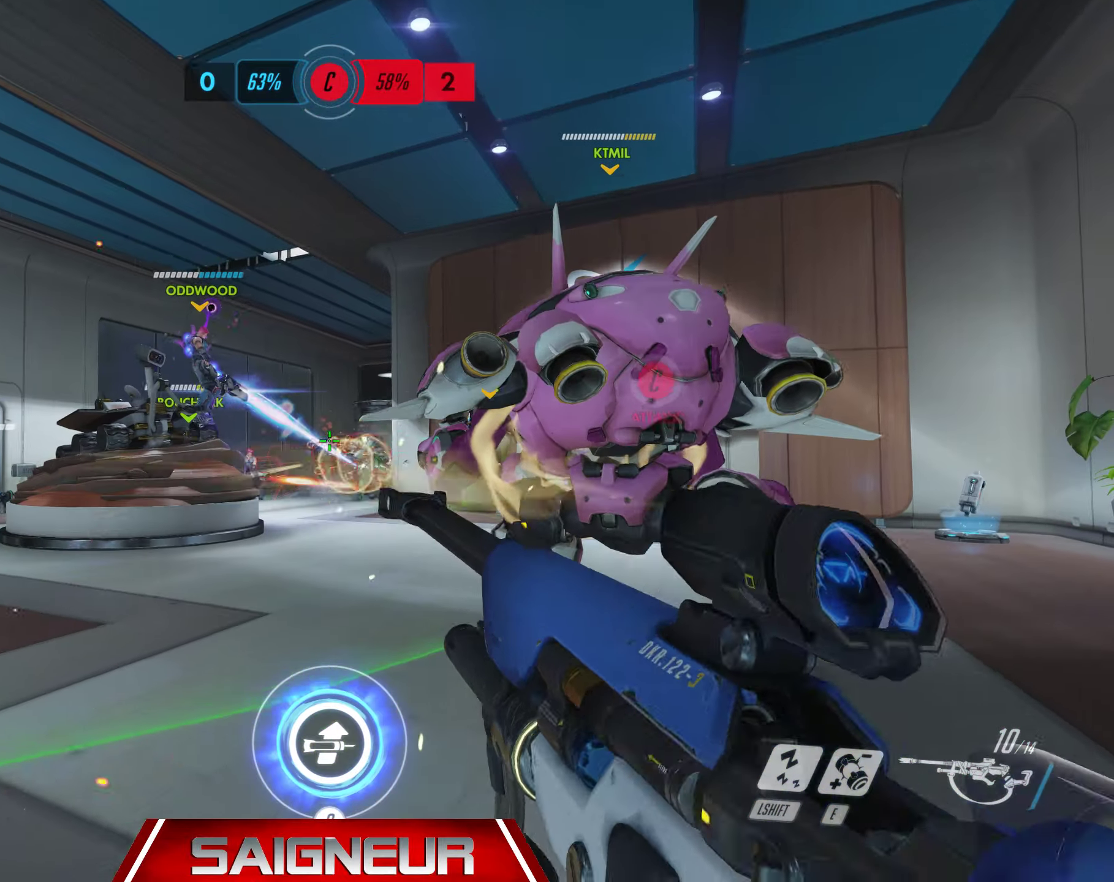
{"dt_ms": 500, "keys": ["a", "space", "w"], "mouse": ["left"], "events": [[67, "mouse_left", "down"], [83, "d", "up"], [117, "a", "down"], [183, "mouse_left", "up"], [267, "mouse_left", "down"], [317, "space", "down"], [350, "mouse_left", "up"], [417, "mouse_left", "down"]]}
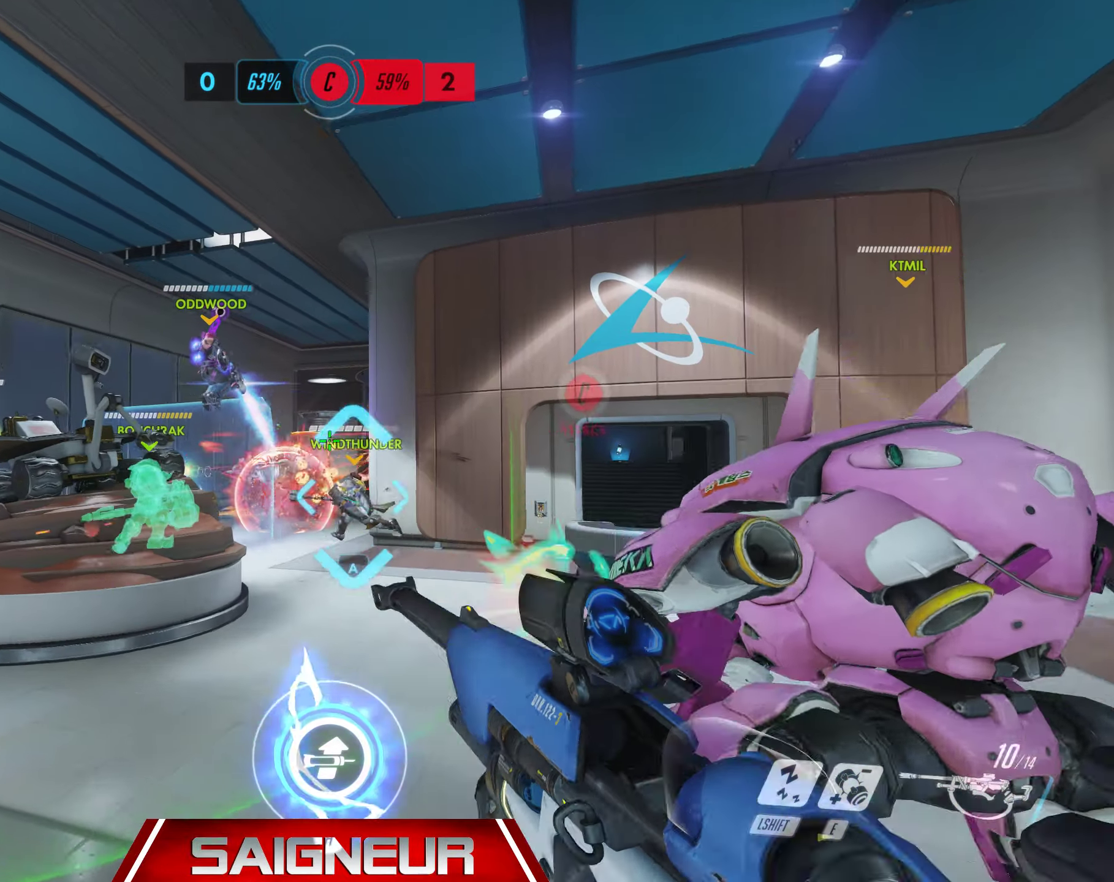
{"dt_ms": 500, "keys": ["a", "space"], "mouse": [], "events": [[33, "mouse_left", "up"], [33, "space", "up"], [117, "mouse_left", "down"], [233, "mouse_left", "up"], [300, "mouse_left", "down"], [367, "mouse_left", "up"], [383, "space", "down"], [450, "e", "down"], [450, "w", "up"], [467, "e", "up"]]}
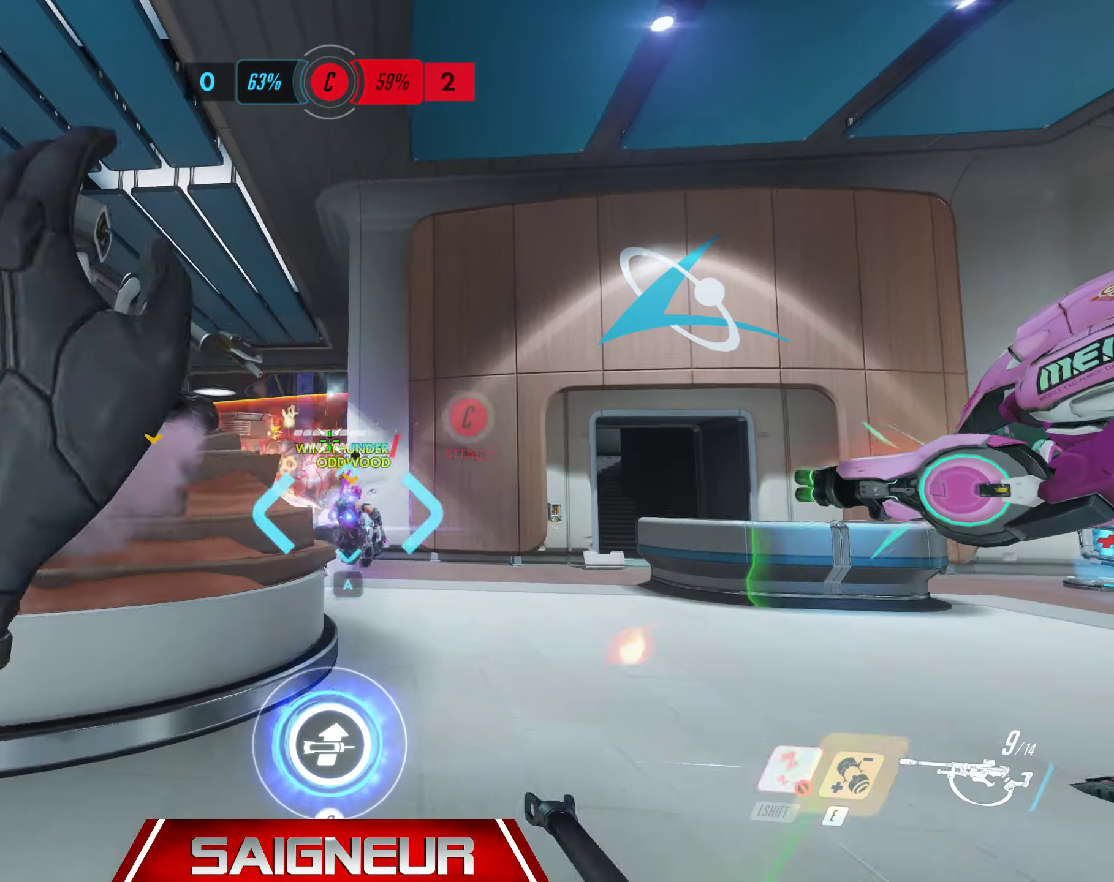
{"dt_ms": 500, "keys": ["a"], "mouse": [], "events": [[50, "space", "up"]]}
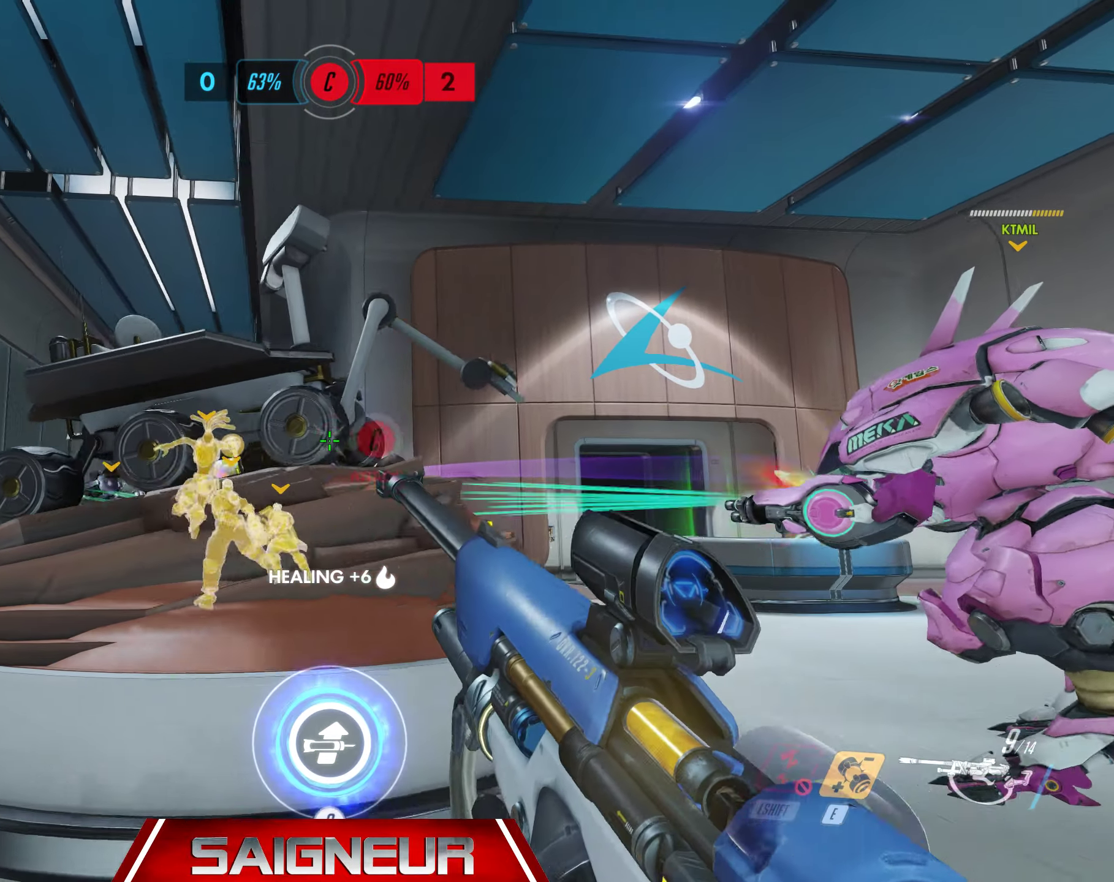
{"dt_ms": 500, "keys": ["a", "space", "w"], "mouse": [], "events": [[200, "w", "down"], [483, "space", "down"]]}
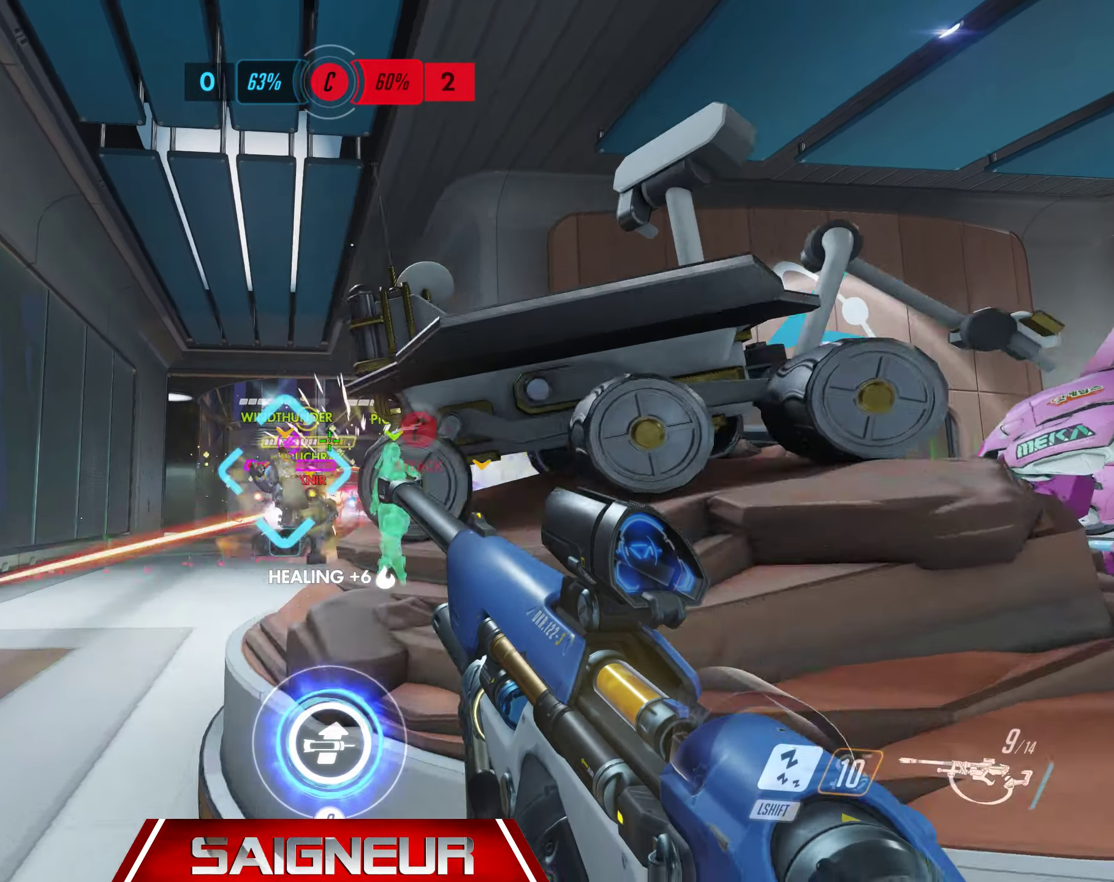
{"dt_ms": 500, "keys": ["a", "w"], "mouse": ["left", "right"], "events": [[167, "space", "up"], [200, "mouse_right", "down"], [400, "mouse_left", "down"]]}
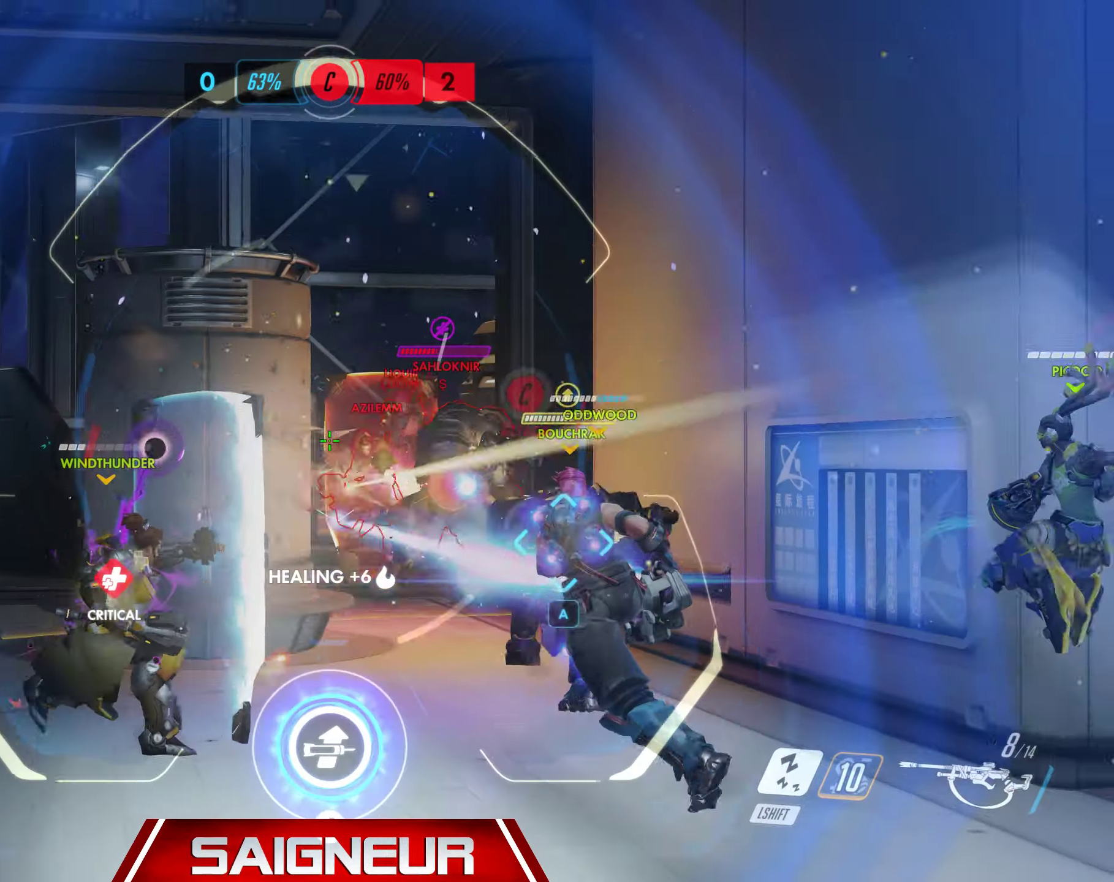
{"dt_ms": 500, "keys": ["w"], "mouse": ["right"], "events": [[50, "a", "up"], [150, "a", "down"], [200, "mouse_left", "up"], [500, "a", "up"]]}
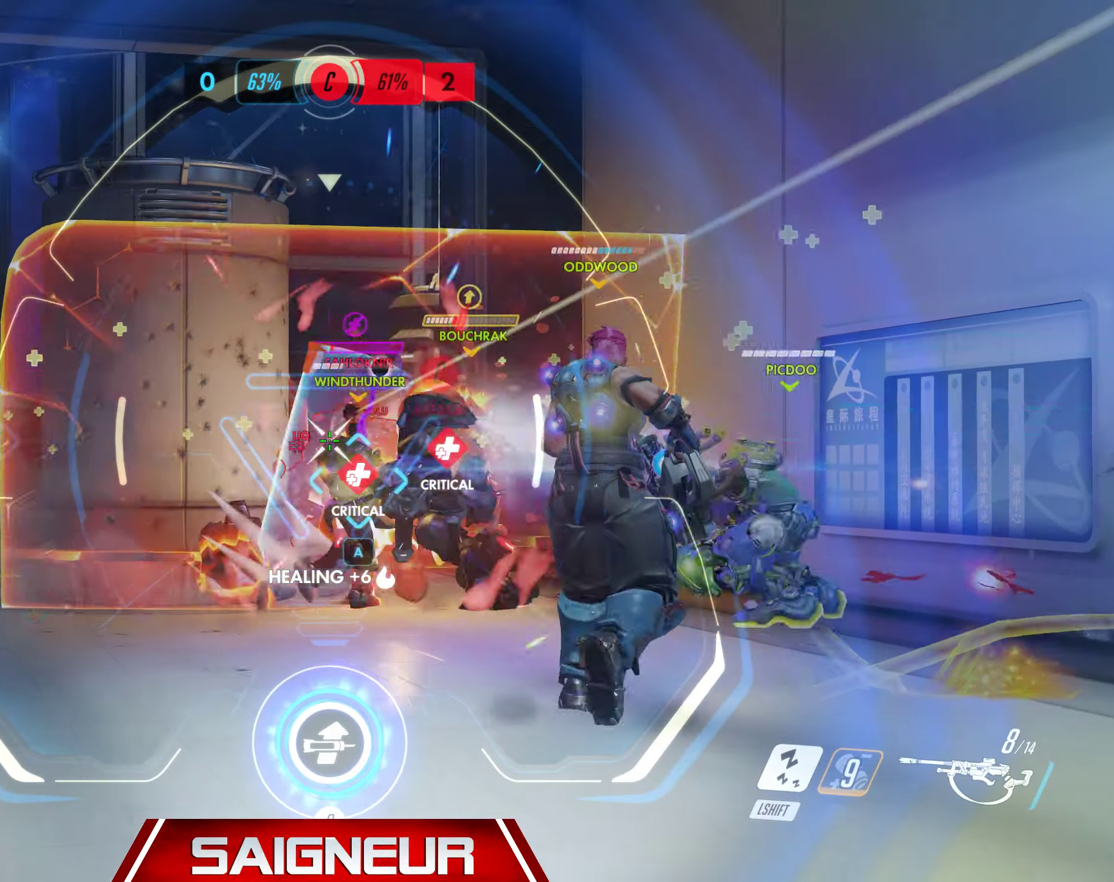
{"dt_ms": 500, "keys": ["d", "w"], "mouse": ["left", "right"], "events": [[83, "mouse_left", "down"], [100, "d", "down"]]}
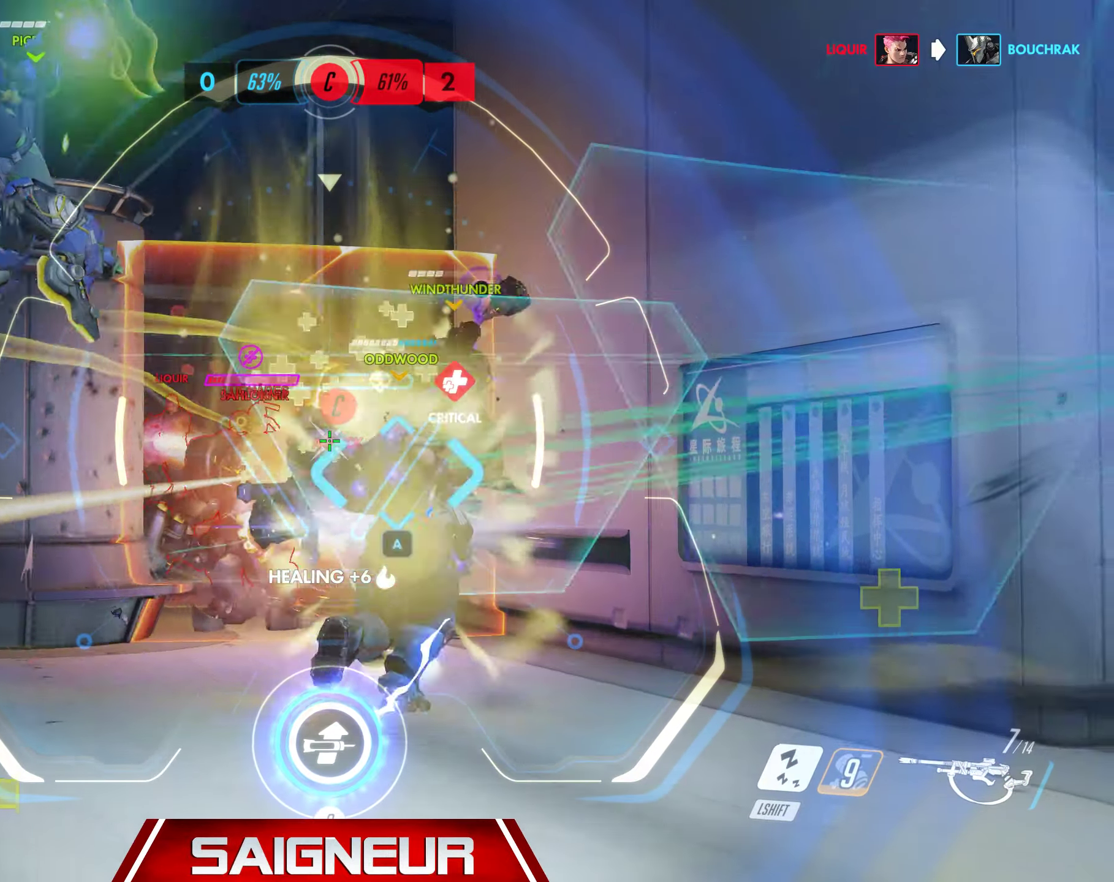
{"dt_ms": 500, "keys": ["w"], "mouse": ["left", "right"], "events": [[117, "mouse_left", "up"], [233, "mouse_left", "down"], [450, "d", "up"]]}
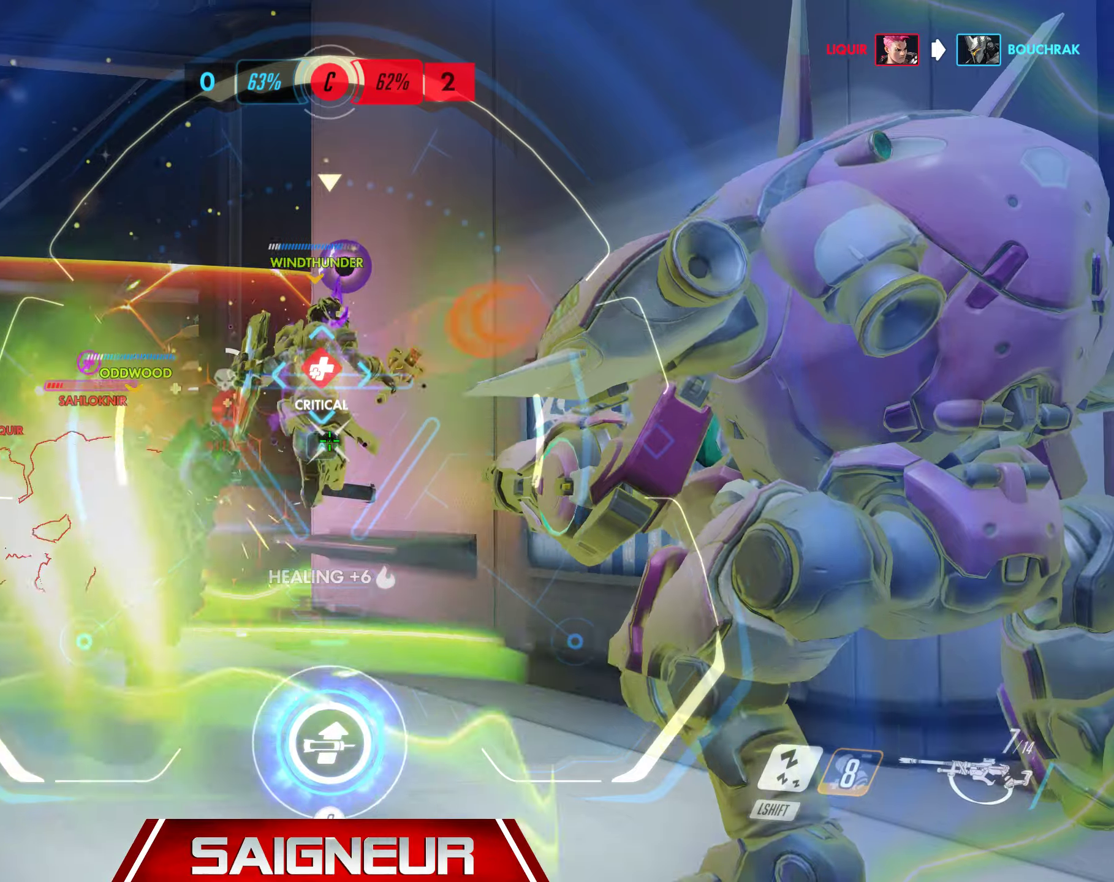
{"dt_ms": 500, "keys": ["w"], "mouse": ["right"], "events": [[167, "a", "down"], [184, "mouse_left", "up"], [284, "mouse_left", "down"], [417, "mouse_left", "up"], [467, "a", "up"]]}
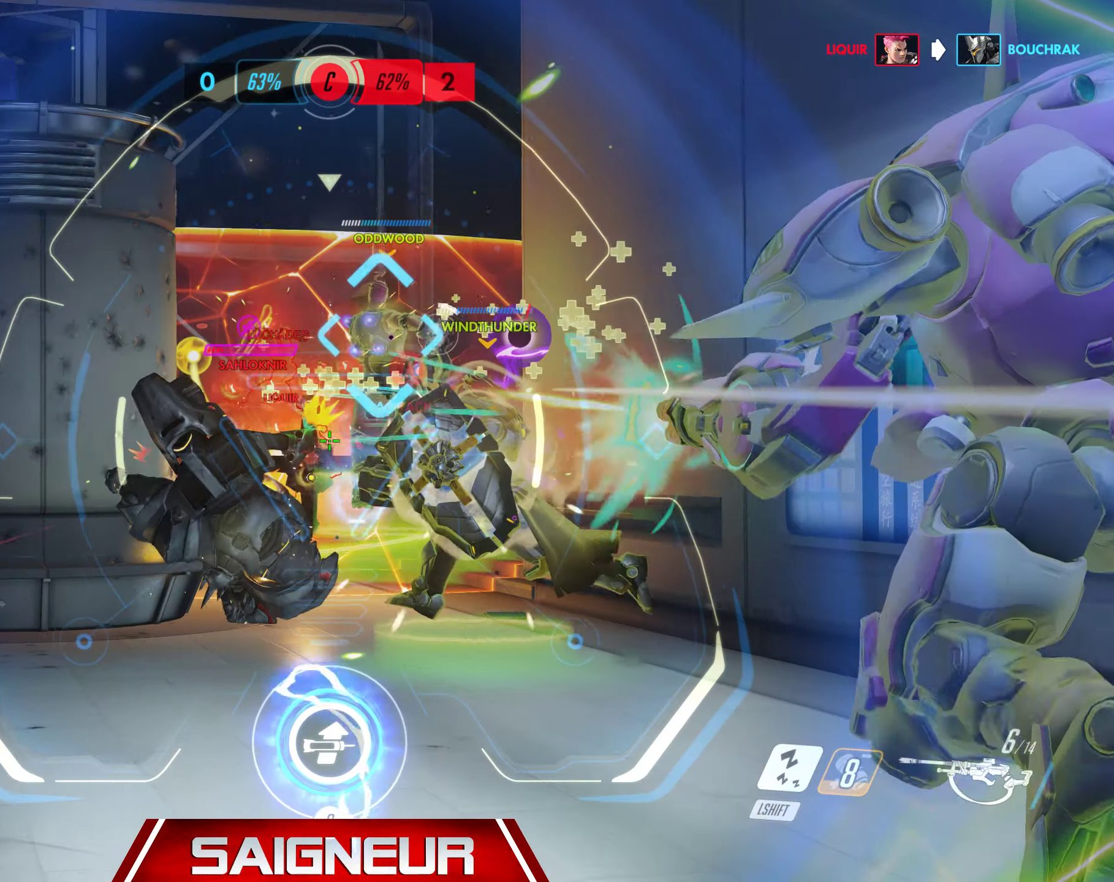
{"dt_ms": 500, "keys": ["w"], "mouse": [], "events": [[34, "mouse_left", "down"], [167, "mouse_left", "up"], [234, "mouse_left", "down"], [350, "mouse_left", "up"], [384, "mouse_left", "down"], [434, "mouse_right", "up"], [500, "mouse_left", "up"]]}
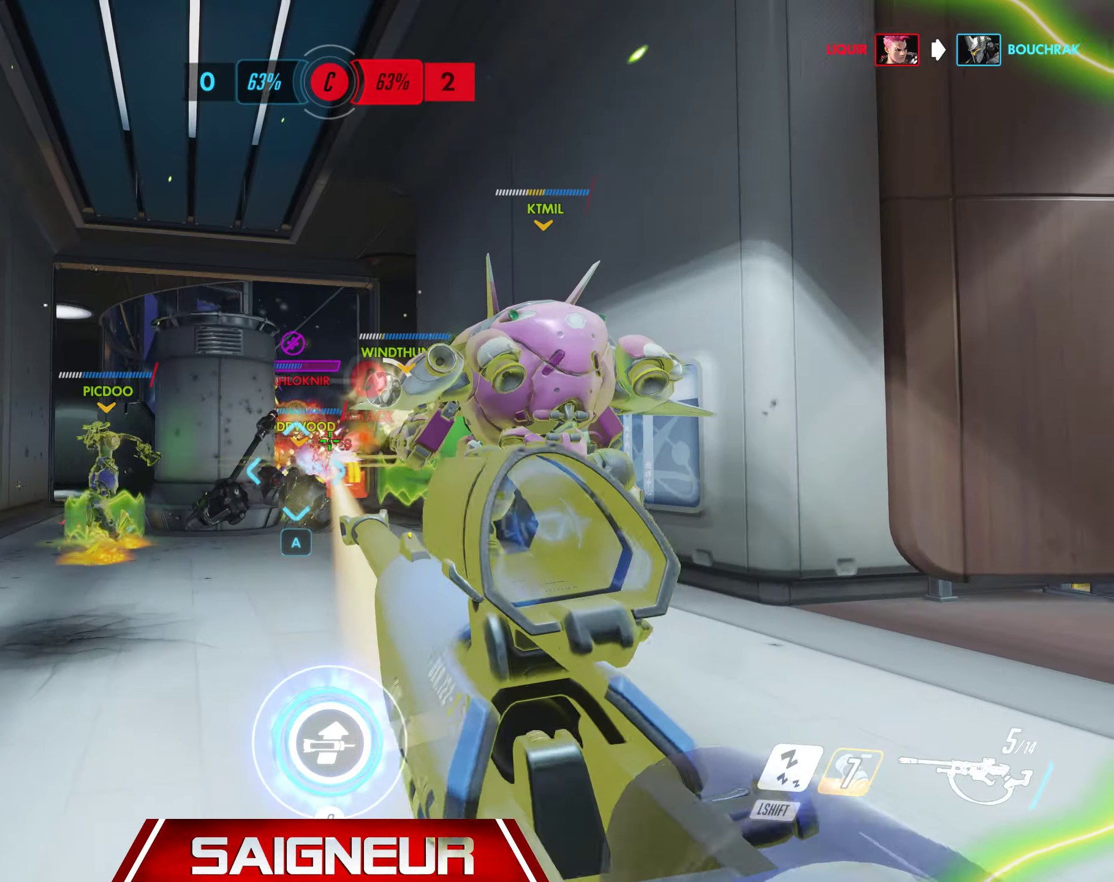
{"dt_ms": 500, "keys": ["a", "w"], "mouse": [], "events": [[100, "mouse_left", "down"], [234, "mouse_left", "up"], [284, "a", "down"]]}
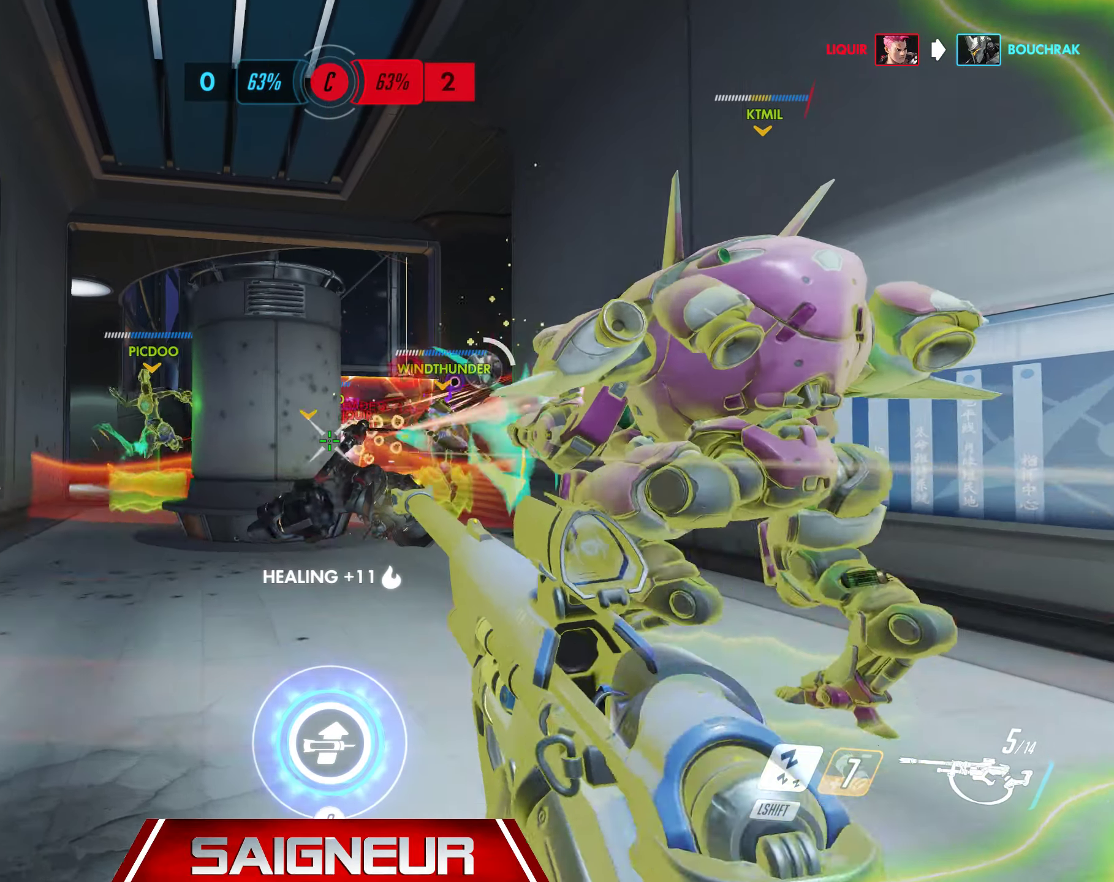
{"dt_ms": 500, "keys": ["a", "w"], "mouse": [], "events": [[17, "a", "up"], [134, "a", "down"], [134, "mouse_wheel", "down"], [150, "mouse_wheel", "up"]]}
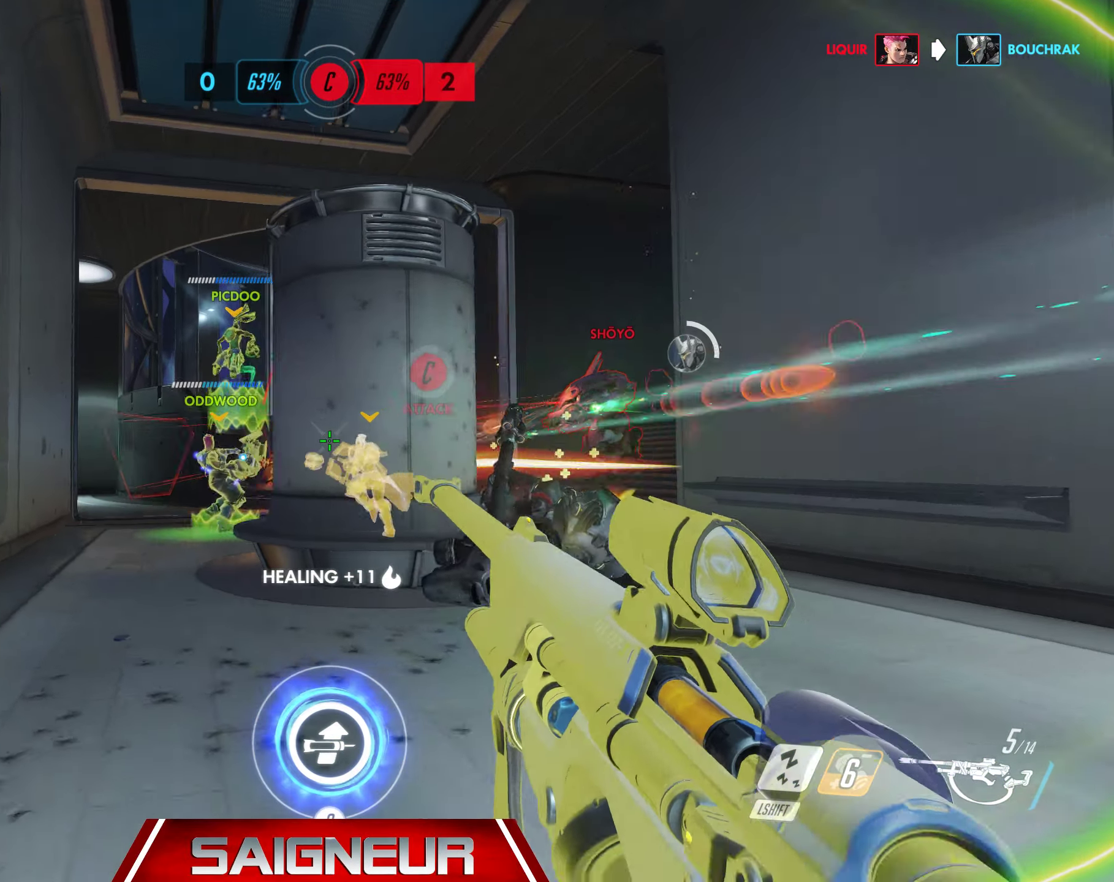
{"dt_ms": 500, "keys": ["a", "w"], "mouse": [], "events": []}
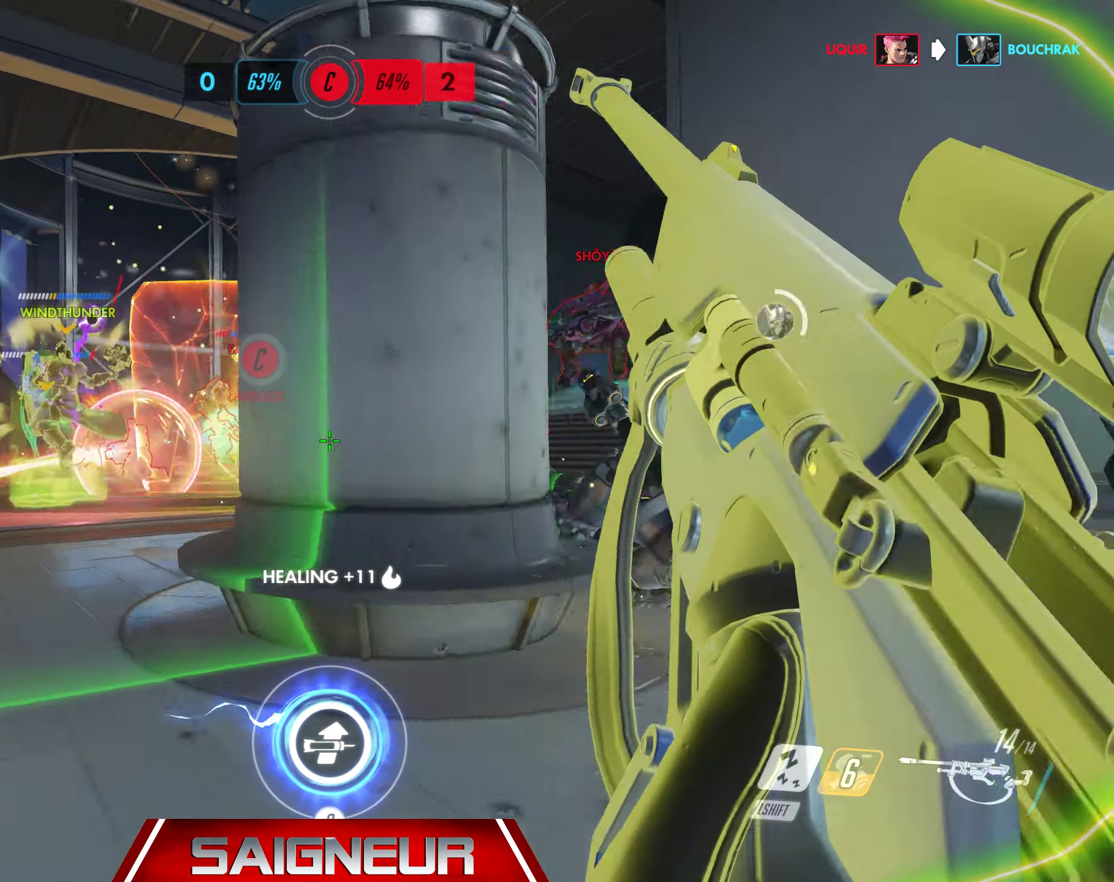
{"dt_ms": 500, "keys": ["a", "w"], "mouse": [], "events": [[184, "space", "down"], [400, "space", "up"]]}
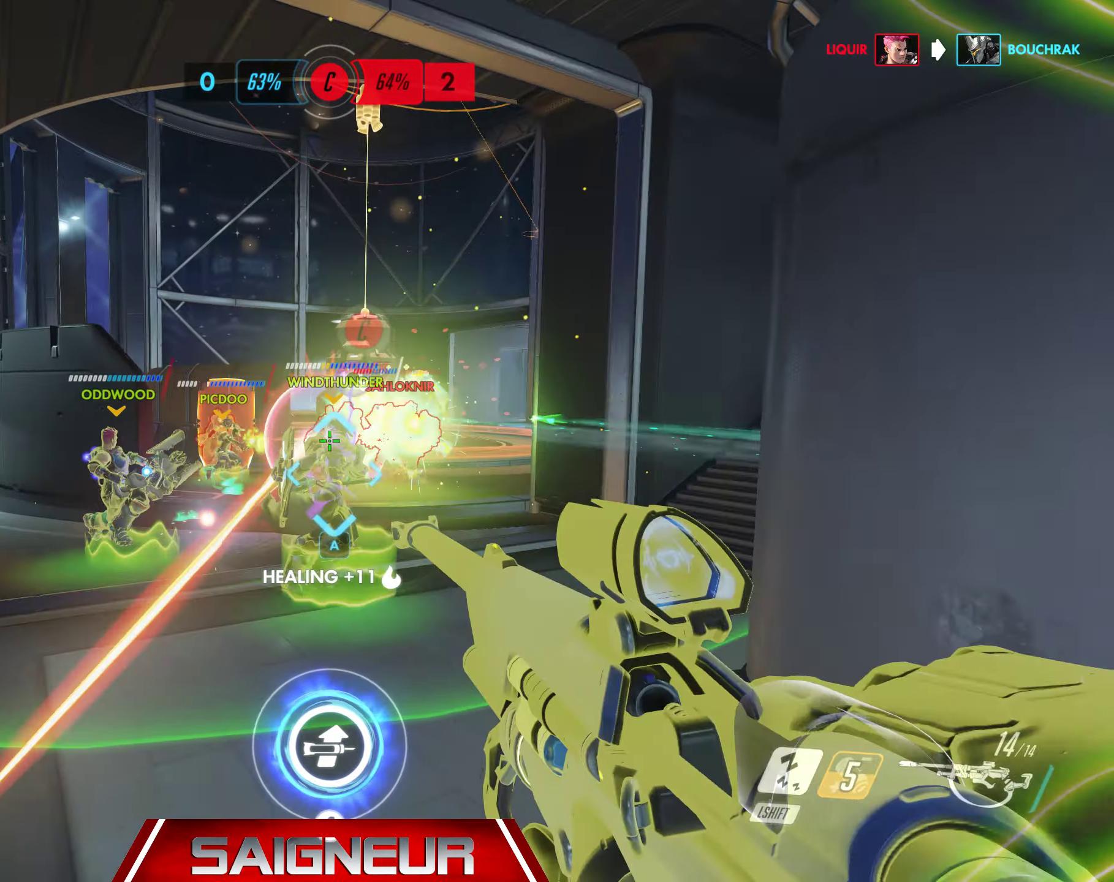
{"dt_ms": 500, "keys": ["a", "w"], "mouse": [], "events": [[50, "a", "up"], [67, "d", "down"], [134, "mouse_left", "down"], [234, "d", "up"], [250, "a", "down"], [250, "mouse_left", "up"], [350, "mouse_left", "down"], [467, "mouse_left", "up"]]}
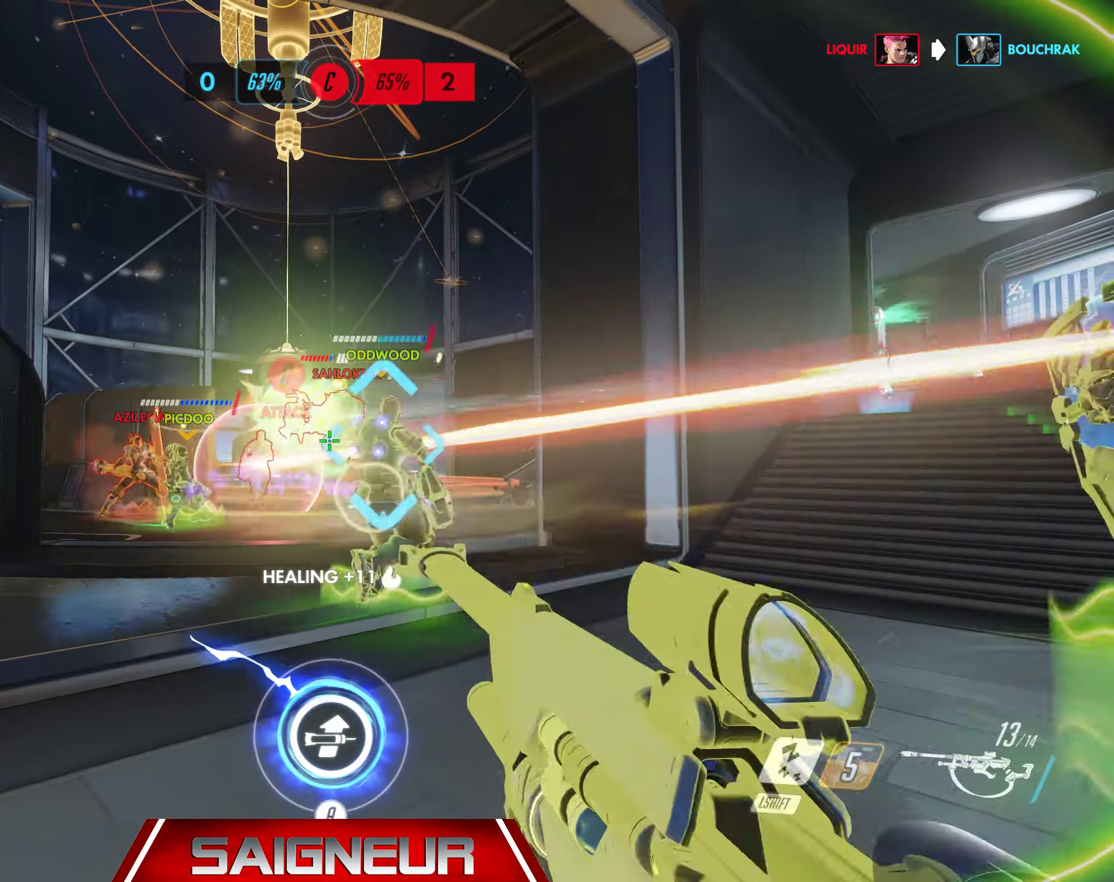
{"dt_ms": 500, "keys": ["a"], "mouse": [], "events": [[34, "mouse_left", "down"], [117, "w", "up"], [134, "a", "up"], [134, "d", "down"], [150, "mouse_left", "up"], [200, "mouse_left", "down"], [317, "mouse_left", "up"], [434, "a", "down"], [450, "d", "up"]]}
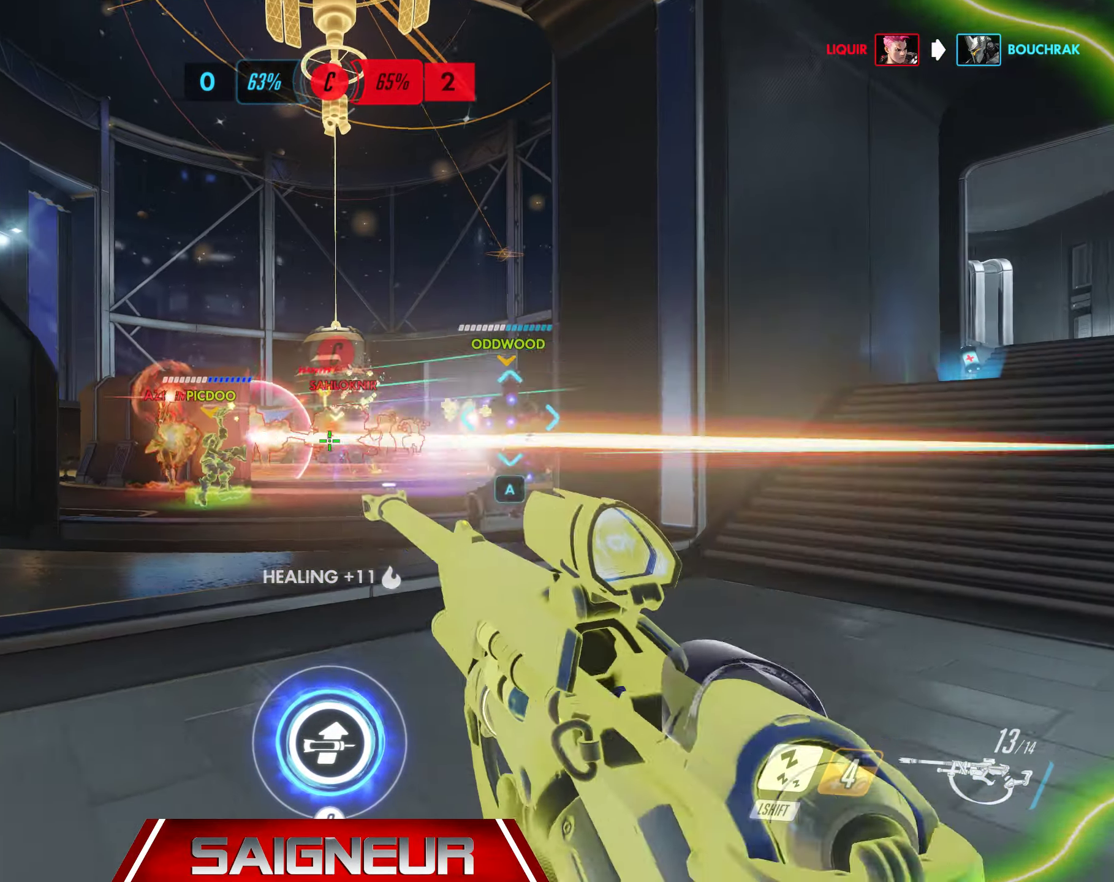
{"dt_ms": 500, "keys": ["d"], "mouse": ["left"], "events": [[67, "w", "down"], [84, "mouse_left", "down"], [217, "mouse_left", "up"], [300, "mouse_left", "down"], [384, "d", "down"], [400, "a", "up"], [400, "mouse_left", "up"], [484, "w", "up"], [500, "mouse_left", "down"]]}
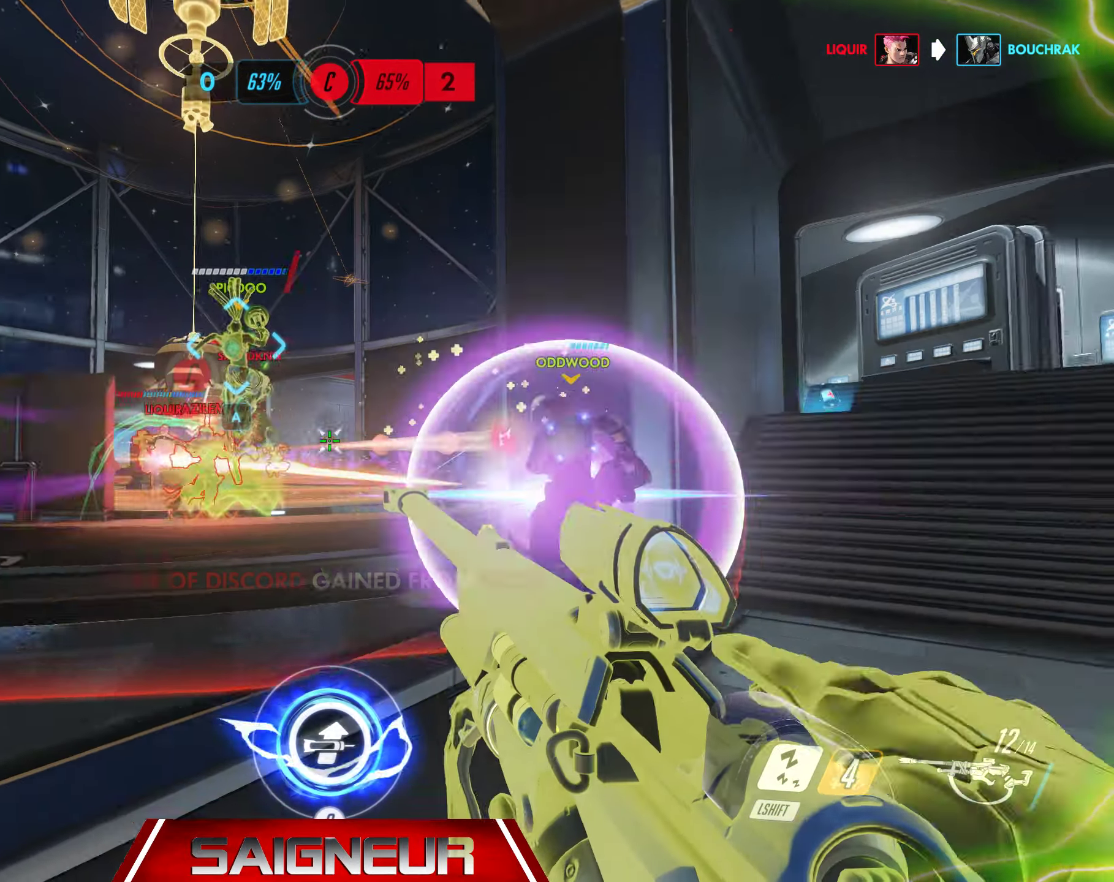
{"dt_ms": 500, "keys": ["d", "s", "space"], "mouse": ["left"], "events": [[17, "mouse_left", "up"], [17, "space", "down"], [84, "mouse_left", "down"], [167, "s", "down"], [184, "mouse_left", "up"], [250, "mouse_left", "down"], [350, "mouse_left", "up"], [434, "mouse_left", "down"]]}
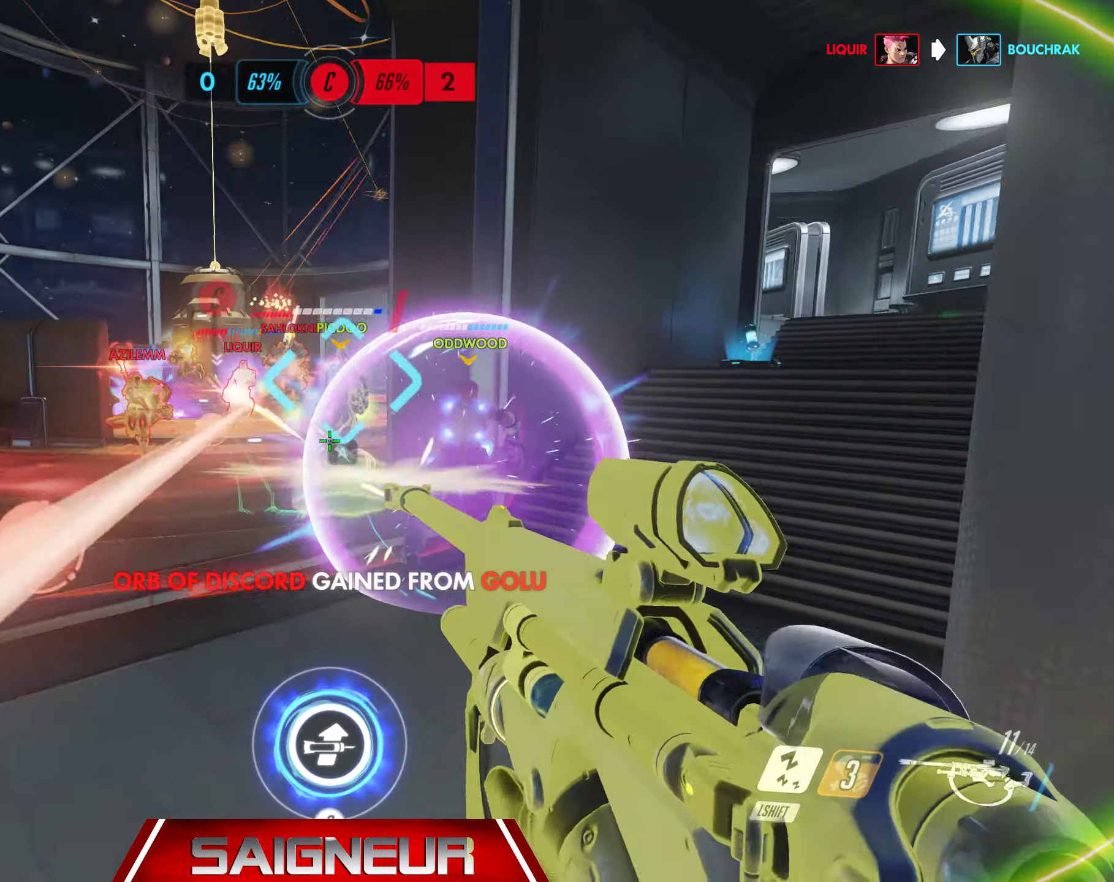
{"dt_ms": 500, "keys": ["a", "d", "s"], "mouse": [], "events": [[33, "mouse_left", "up"], [50, "space", "up"], [116, "mouse_left", "down"], [216, "mouse_left", "up"], [500, "a", "down"]]}
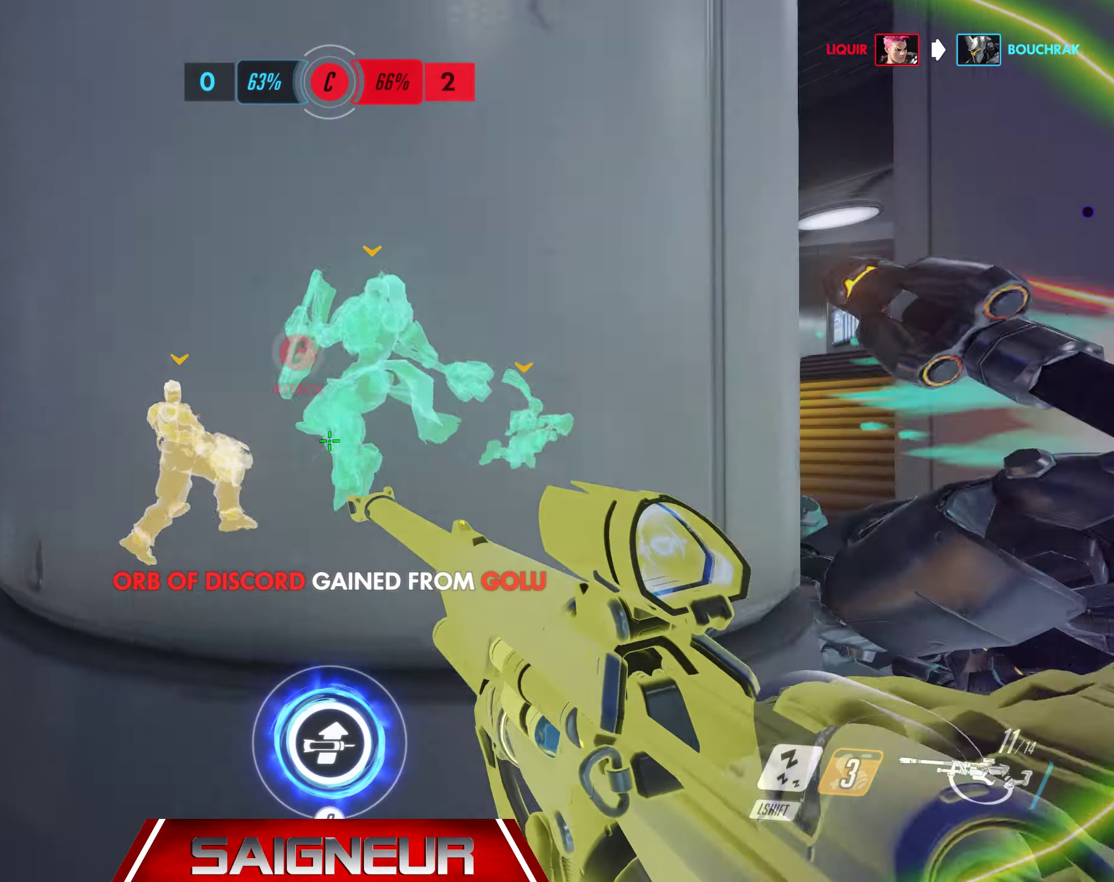
{"dt_ms": 500, "keys": ["a", "w"], "mouse": [], "events": [[33, "d", "up"], [300, "s", "up"], [366, "mouse_left", "down"], [433, "w", "down"], [500, "mouse_left", "up"]]}
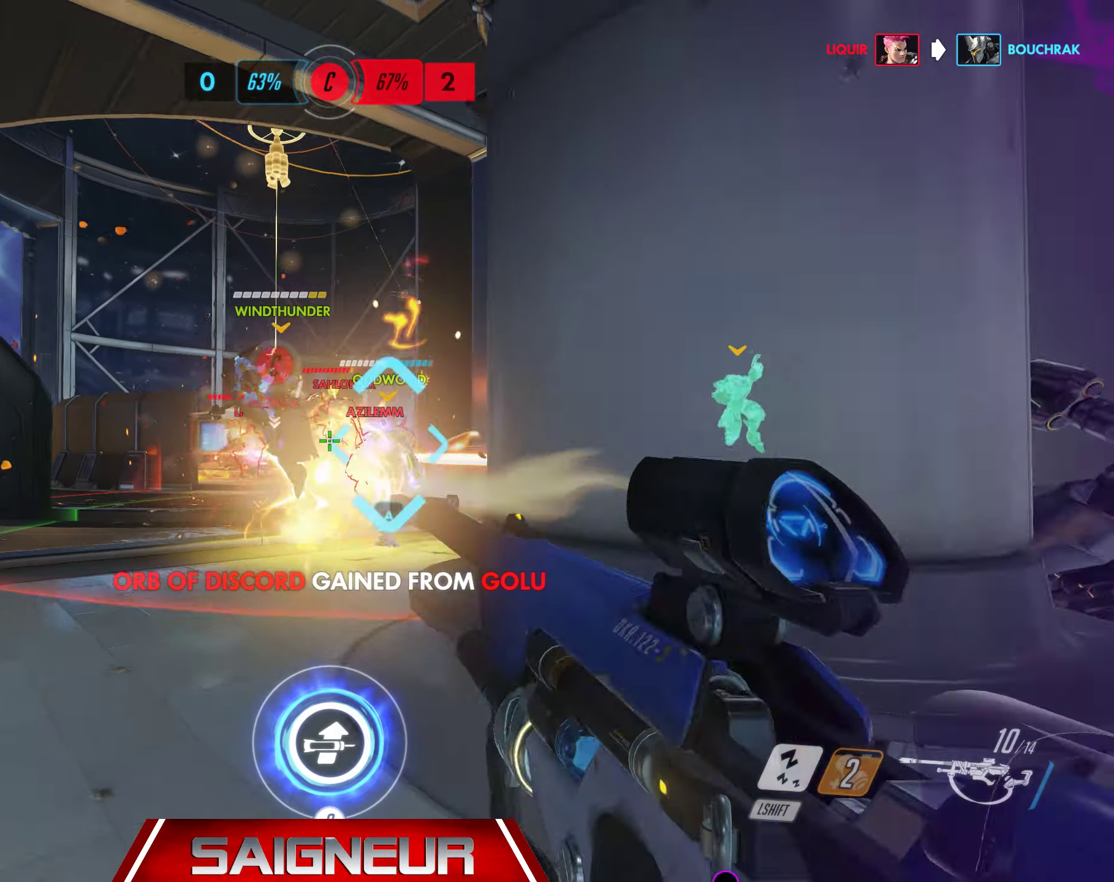
{"dt_ms": 500, "keys": ["a", "w"], "mouse": [], "events": [[183, "a", "up"], [283, "a", "down"]]}
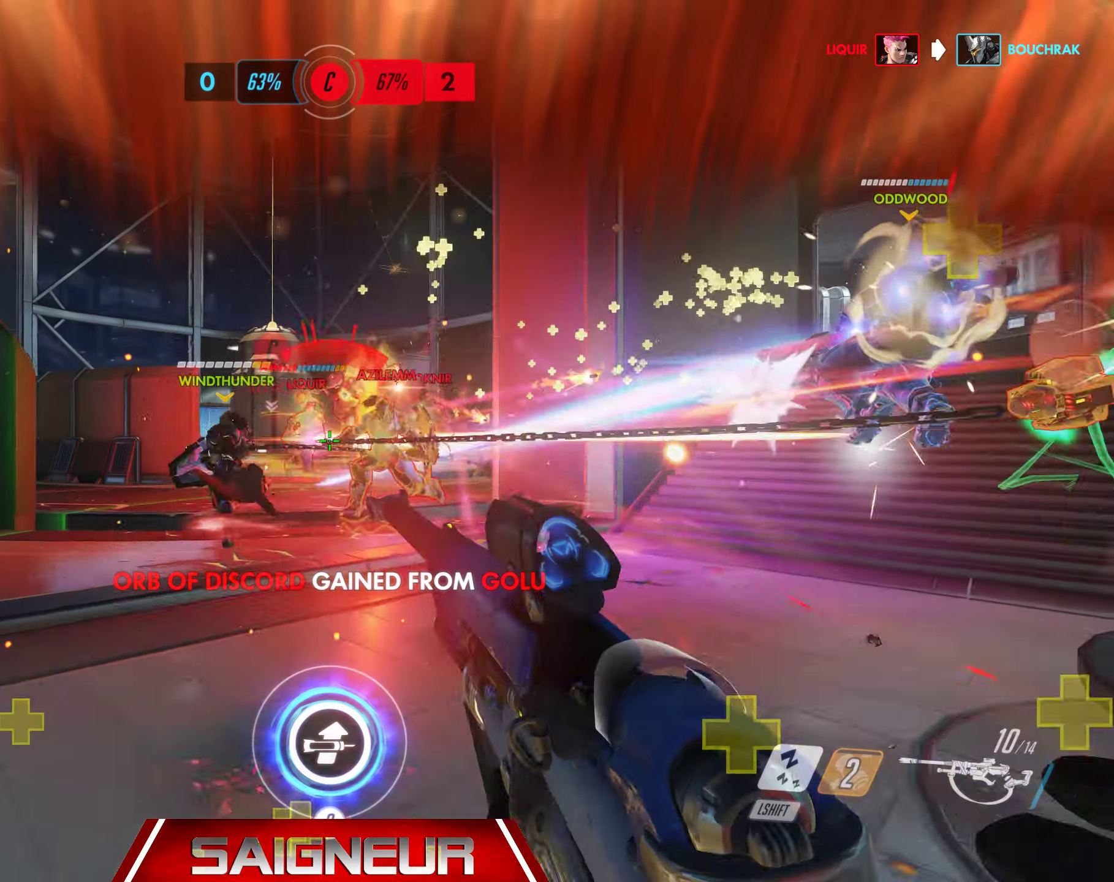
{"dt_ms": 500, "keys": ["d", "s", "space"], "mouse": [], "events": [[16, "w", "up"], [116, "mouse_left", "down"], [133, "q", "down"], [166, "a", "up"], [166, "d", "down"], [283, "mouse_left", "up"], [283, "s", "down"], [316, "q", "up"], [316, "space", "down"]]}
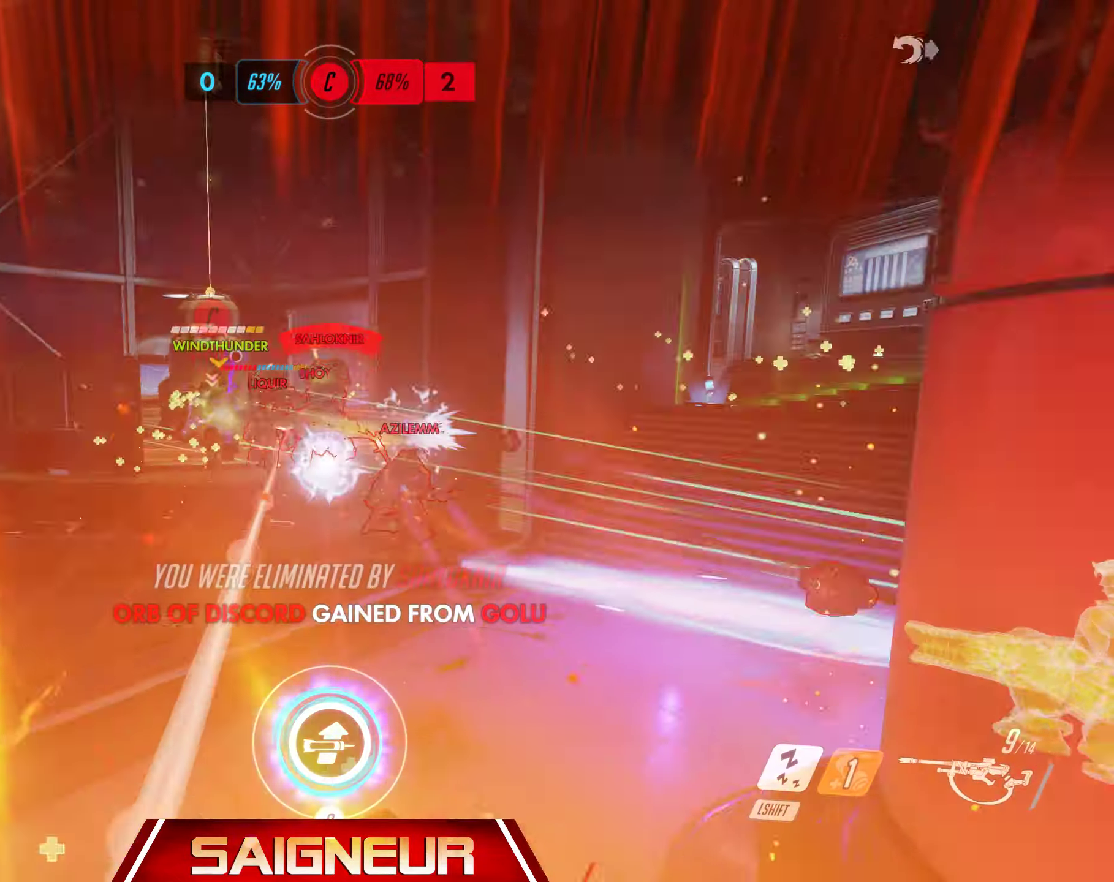
{"dt_ms": 500, "keys": [], "mouse": [], "events": [[83, "space", "up"], [150, "q", "down"], [266, "q", "up"], [466, "s", "up"], [500, "d", "up"]]}
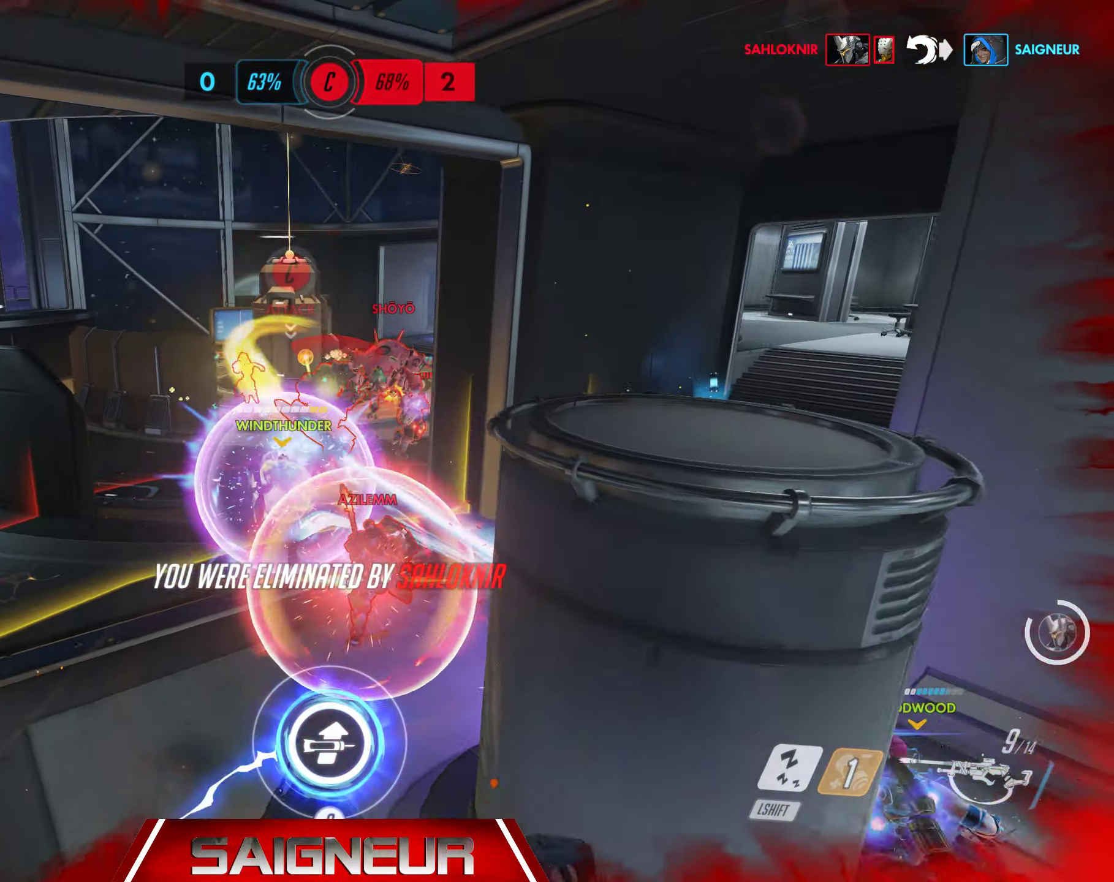
{"dt_ms": 500, "keys": [], "mouse": [], "events": [[16, "tab", "down"], [150, "tab", "up"]]}
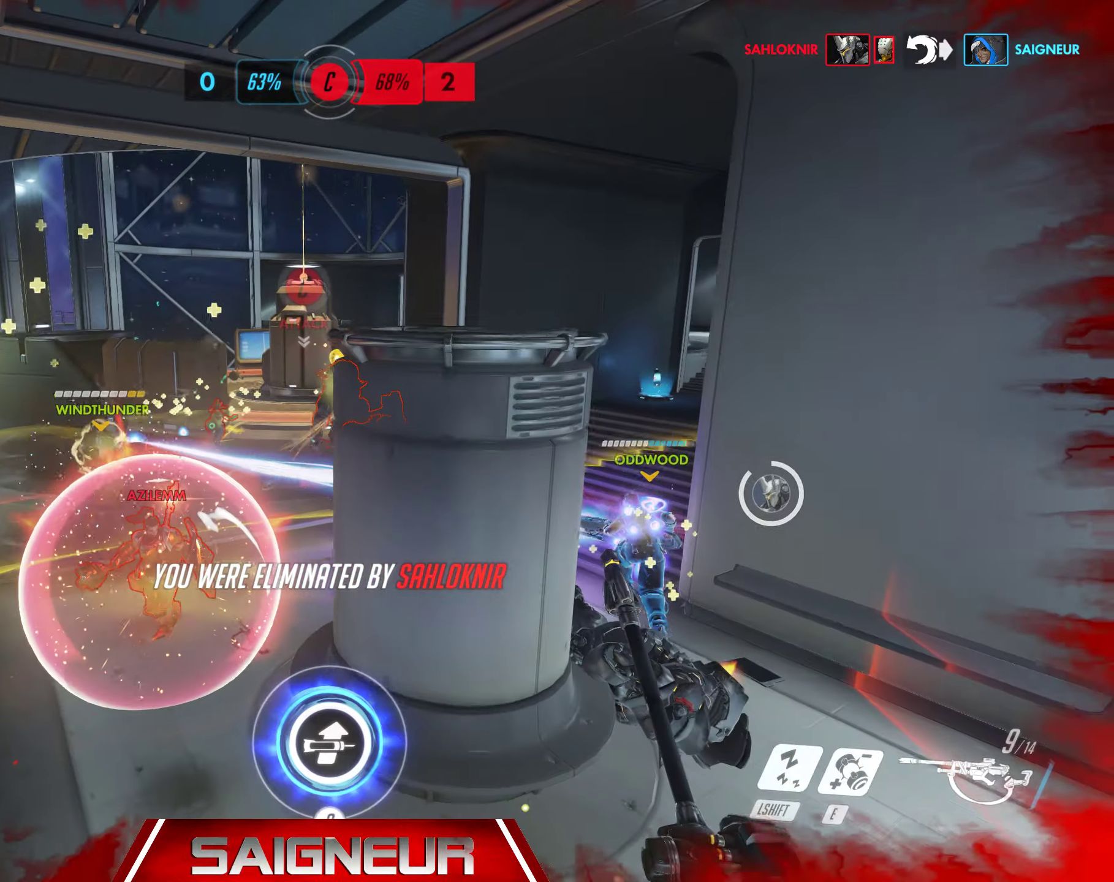
{"dt_ms": 500, "keys": [], "mouse": [], "events": []}
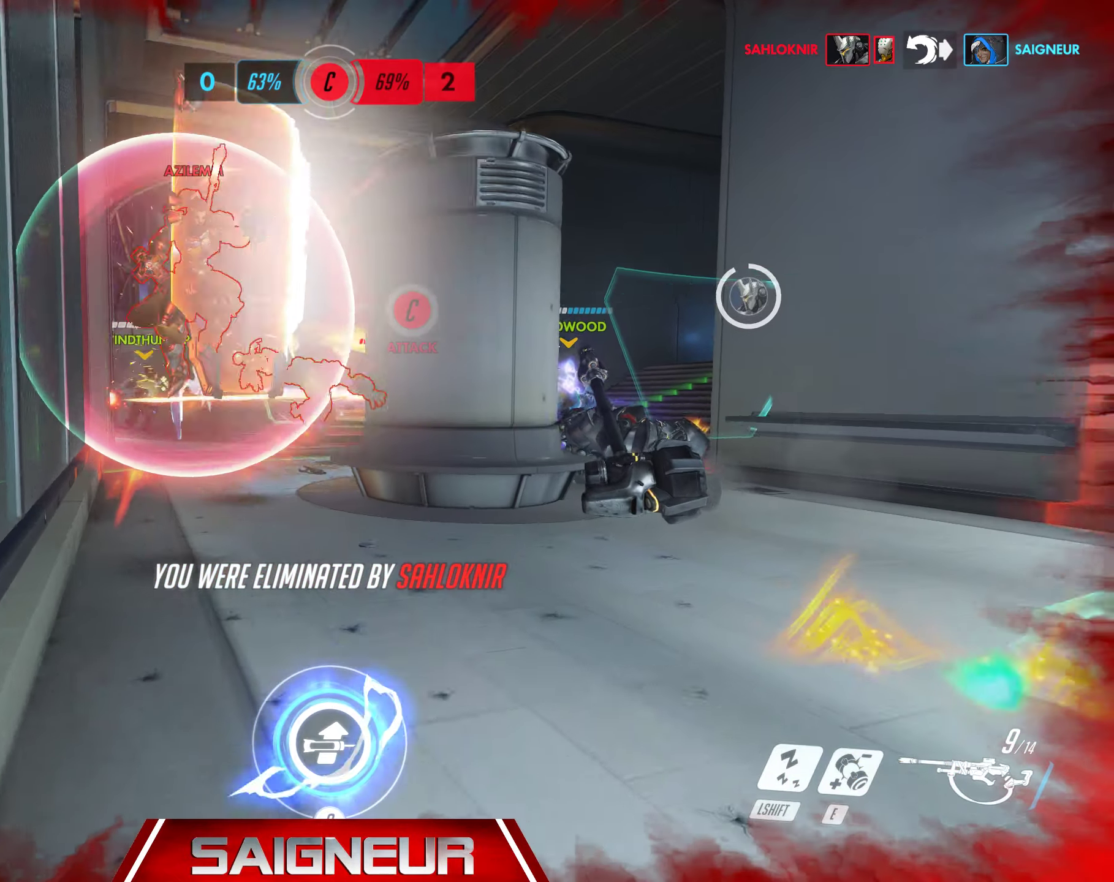
{"dt_ms": 500, "keys": [], "mouse": [], "events": []}